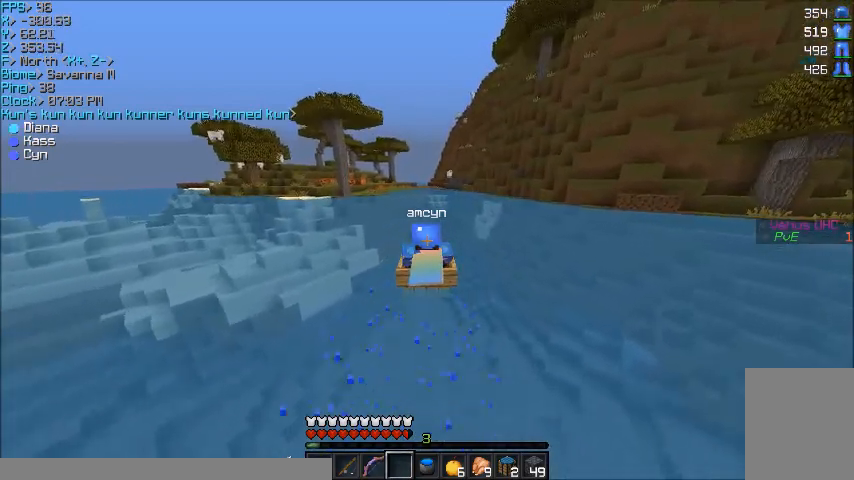
Gameplay with keyboard and mouse; each line is a JSON object with the keys and mouse buttons held at the frame after it. "events" lists presses ("down") and releases ("up") of "a", "d", "s", "w", "mouse_left" and "mouse_right" between this image and that frame as [ms after this image, input, new state], when the widget could be followed in between. "mouse_left", "mouse_right" = the "left", "right" buttons of the "mouse" list. No other keys are recorded. Fast repeated clicks can show as one long hold. Mouse movement is not recorded.
{"keys": ["w"], "mouse": [], "events": []}
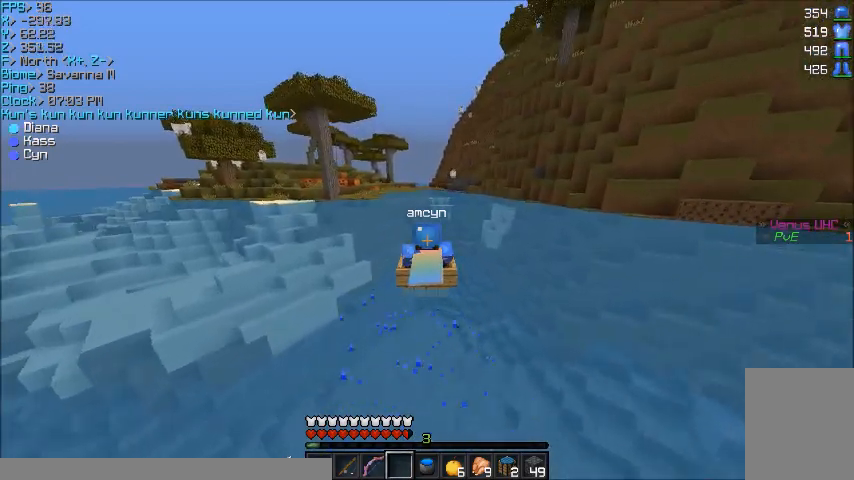
{"keys": ["w"], "mouse": [], "events": []}
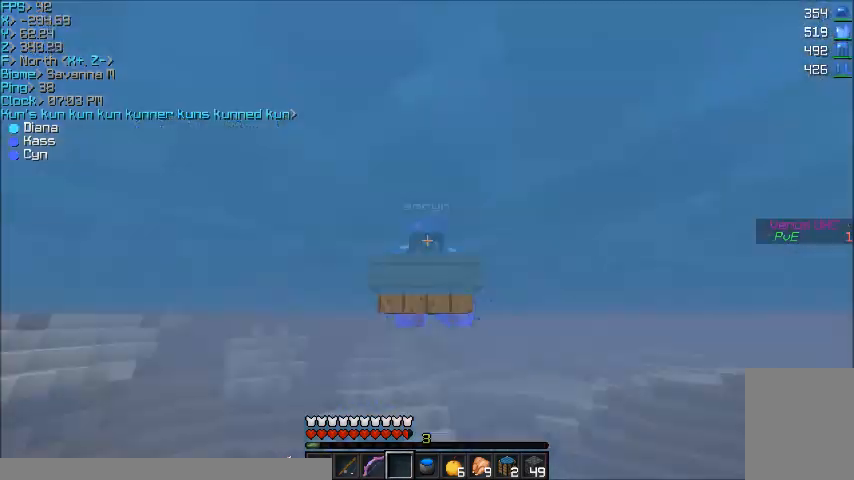
{"keys": ["w"], "mouse": [], "events": []}
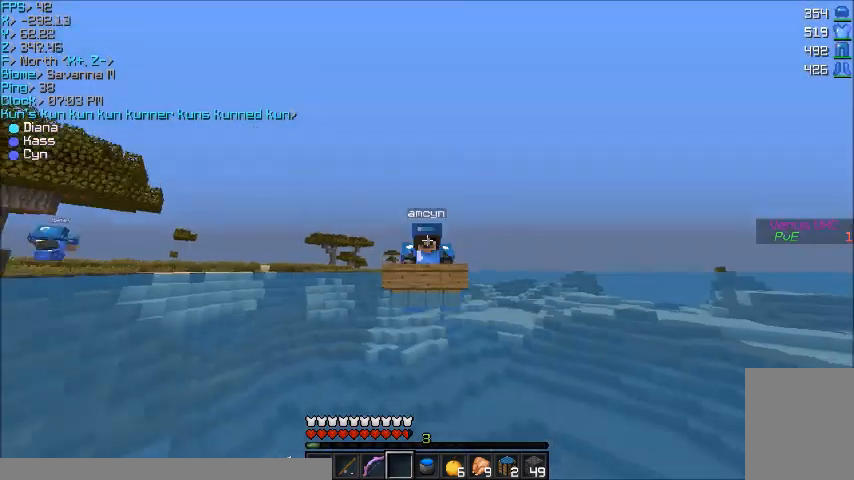
{"keys": ["w"], "mouse": [], "events": []}
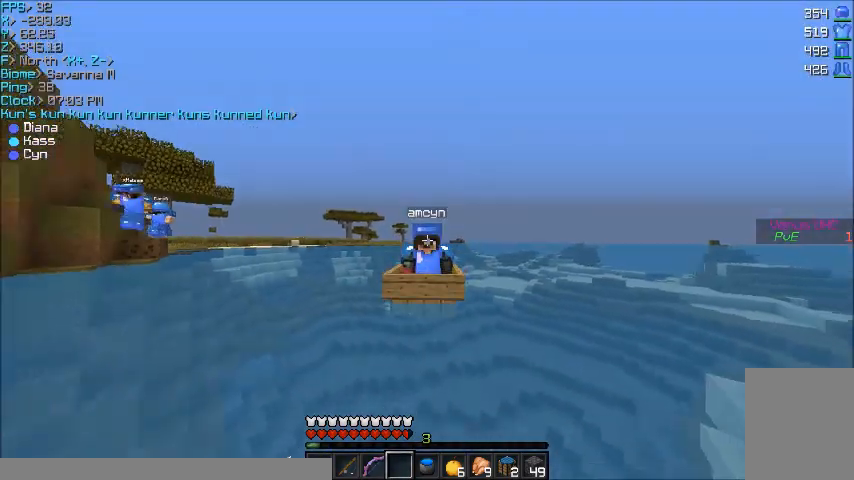
{"keys": ["w"], "mouse": [], "events": []}
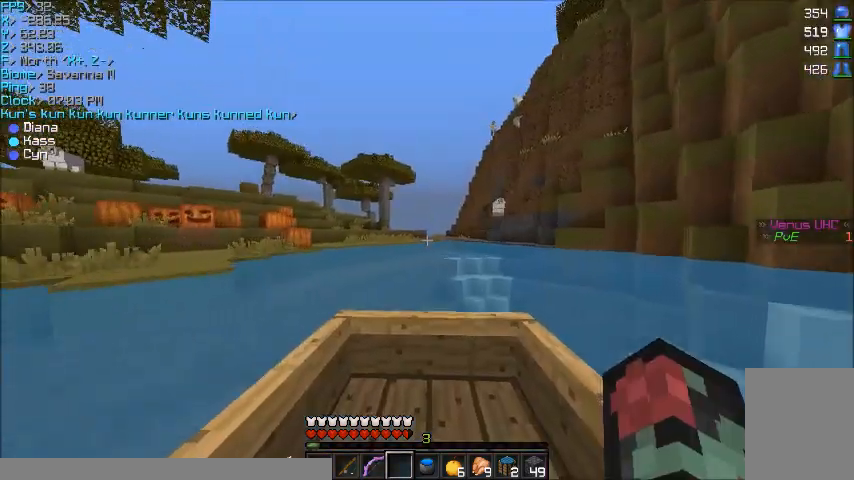
{"keys": ["w"], "mouse": [], "events": [[200, "d", "down"], [433, "d", "up"]]}
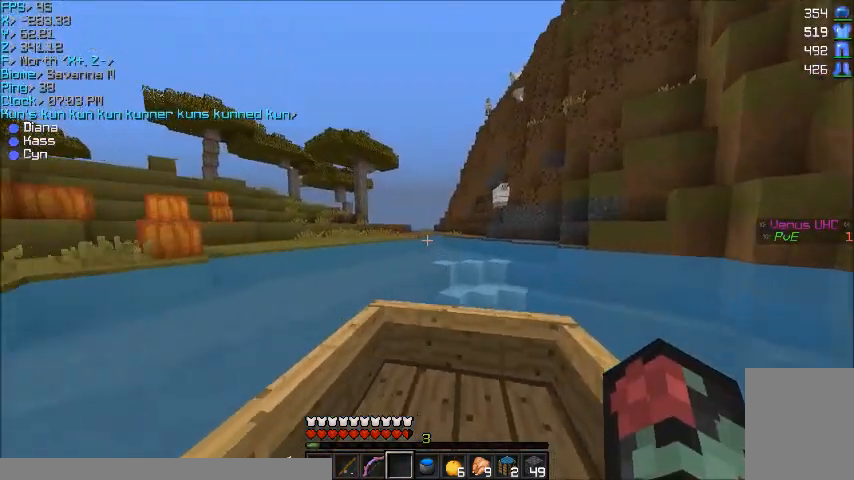
{"keys": ["w"], "mouse": [], "events": []}
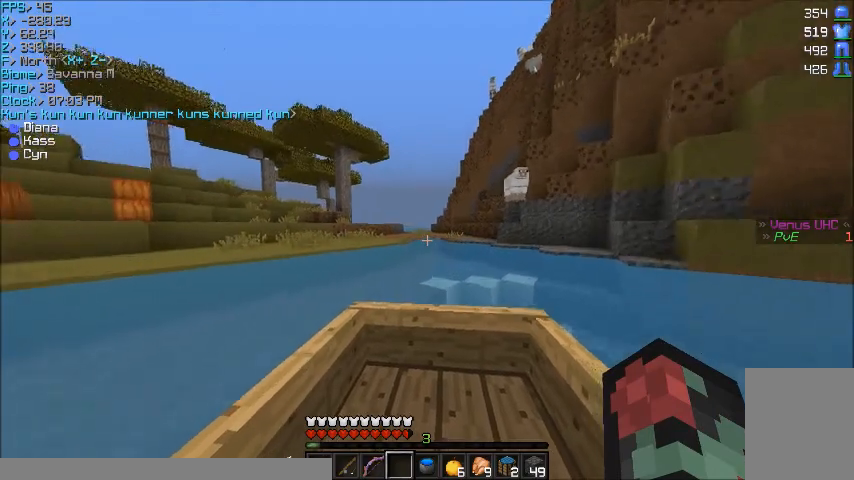
{"keys": ["w"], "mouse": [], "events": []}
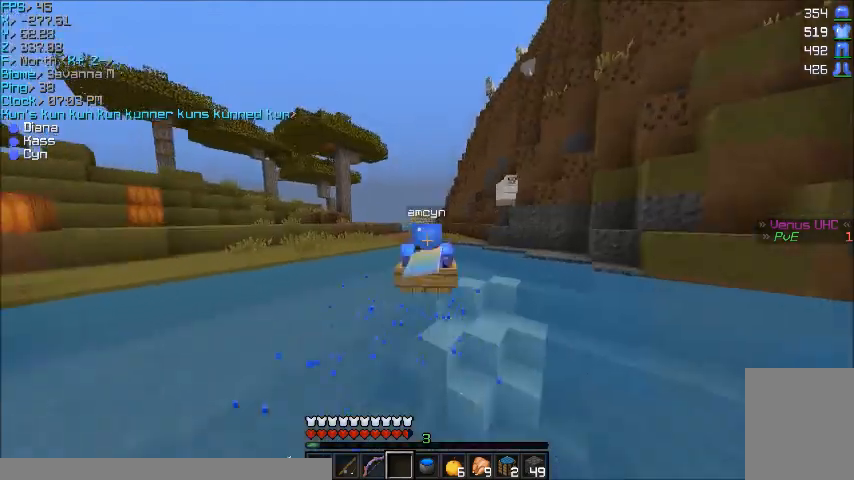
{"keys": ["w"], "mouse": [], "events": []}
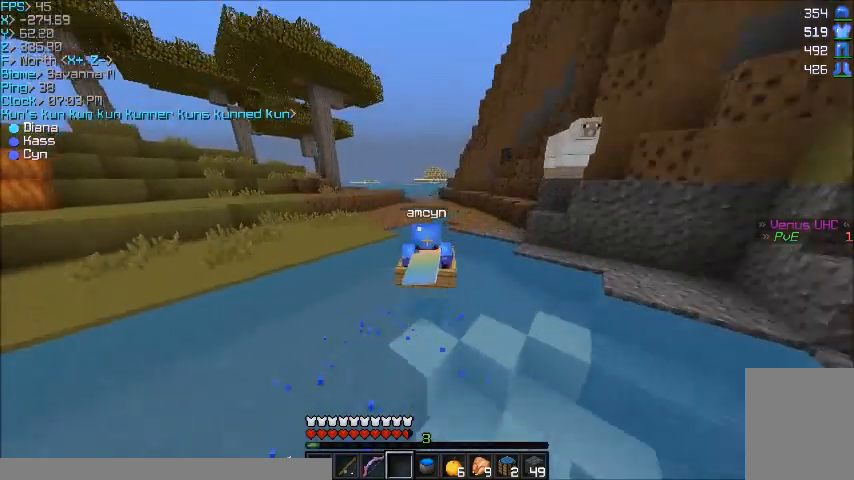
{"keys": ["w"], "mouse": [], "events": []}
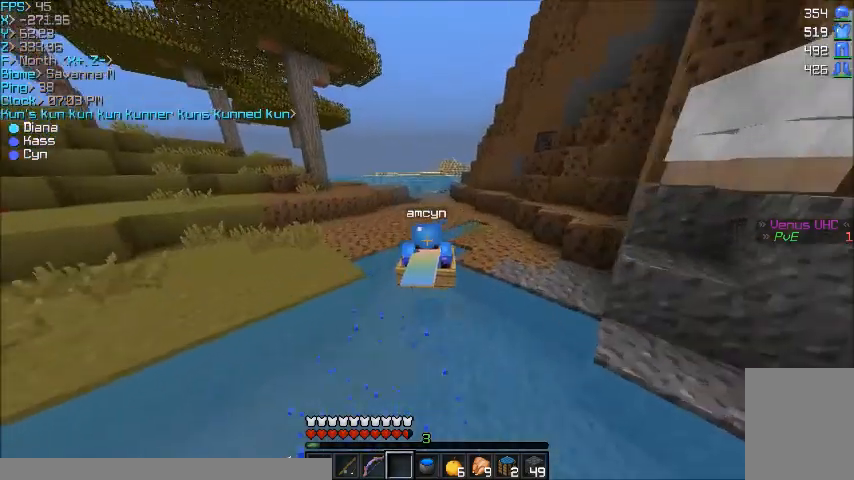
{"keys": ["w"], "mouse": [], "events": []}
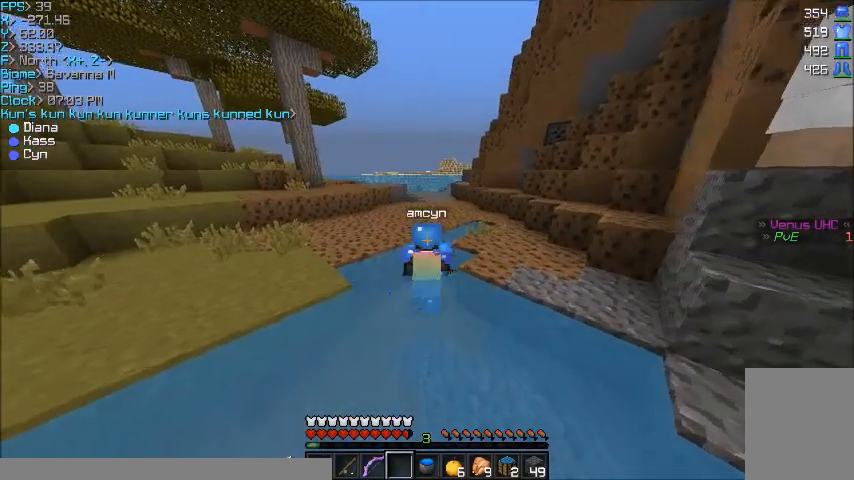
{"keys": ["w"], "mouse": [], "events": []}
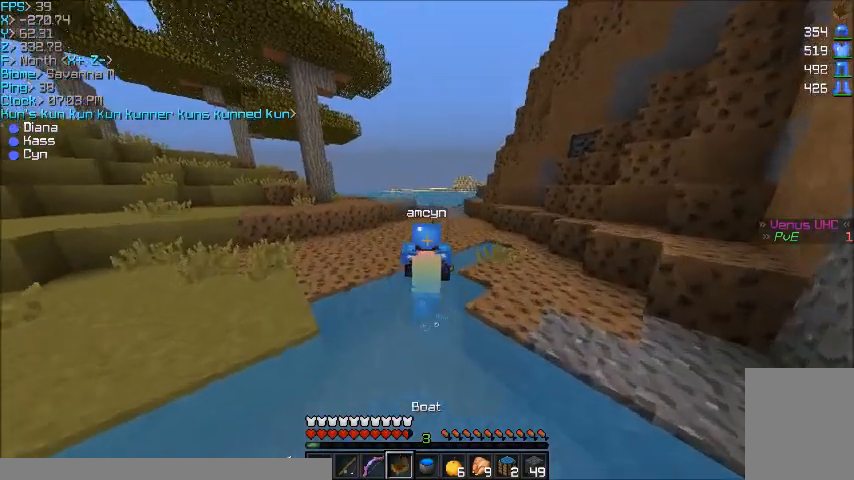
{"keys": ["w"], "mouse": [], "events": []}
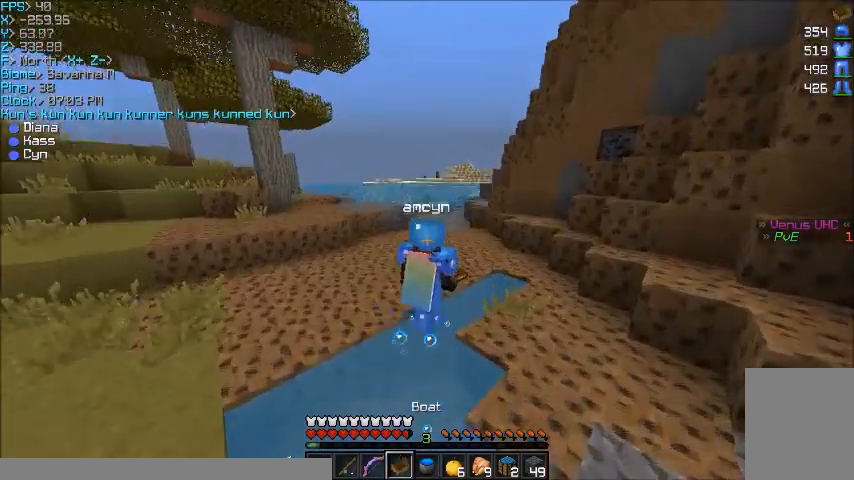
{"keys": ["w"], "mouse": [], "events": []}
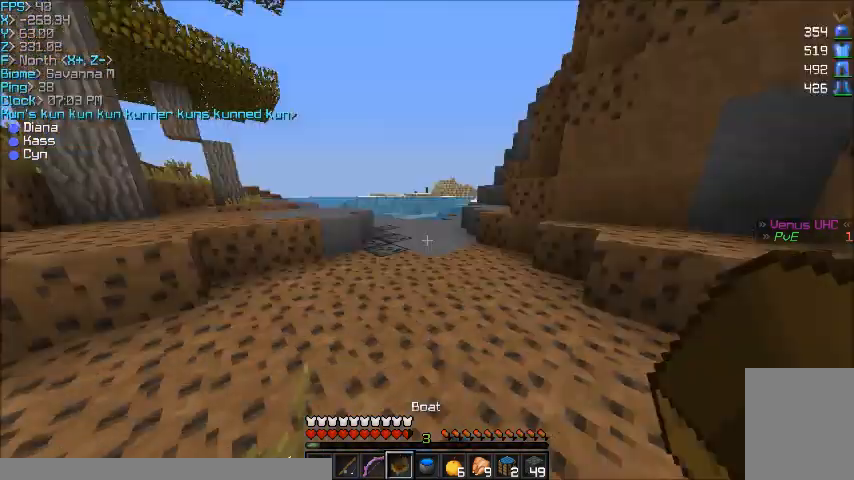
{"keys": ["w"], "mouse": [], "events": [[434, "a", "down"], [501, "a", "up"]]}
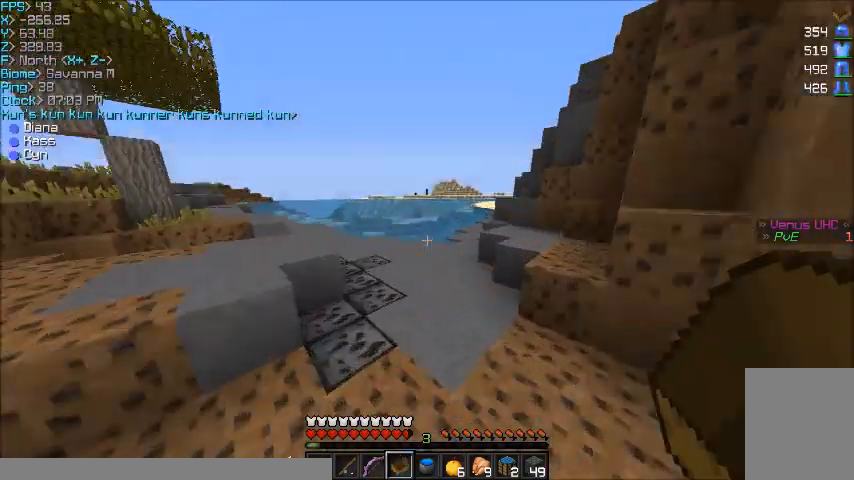
{"keys": ["w"], "mouse": [], "events": []}
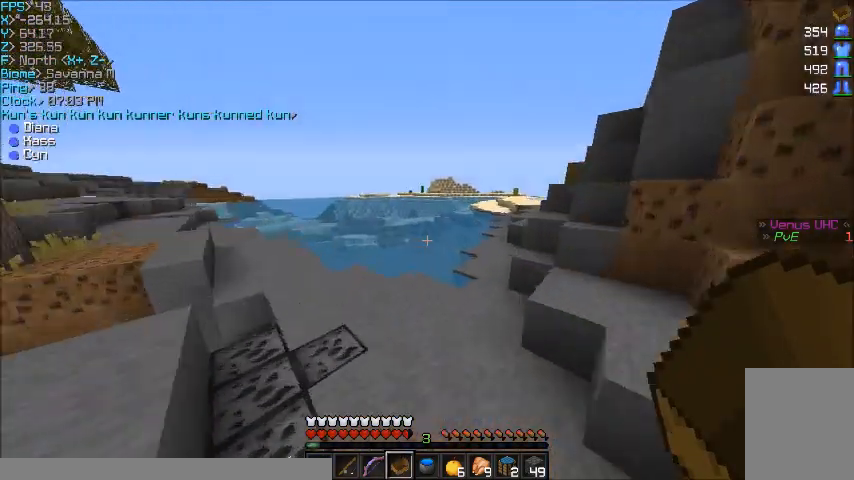
{"keys": ["w"], "mouse": [], "events": []}
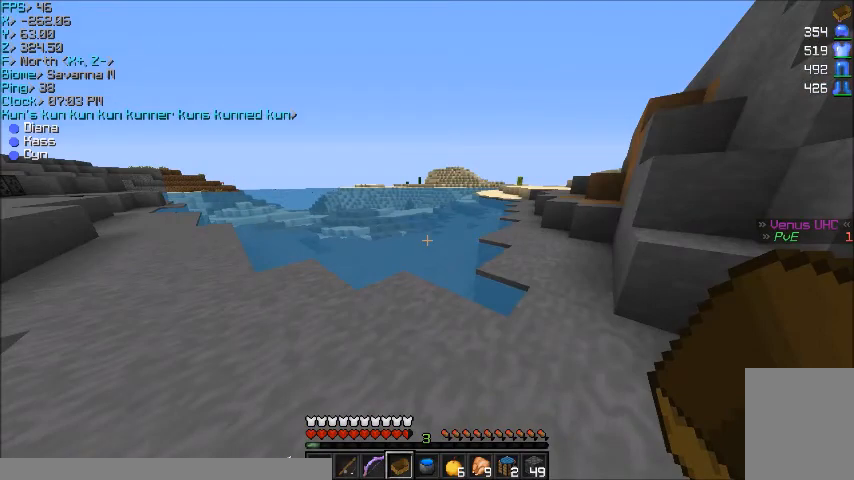
{"keys": ["w"], "mouse": [], "events": [[167, "mouse_right", "down"], [200, "mouse_right", "up"], [367, "mouse_right", "down"], [500, "mouse_right", "up"]]}
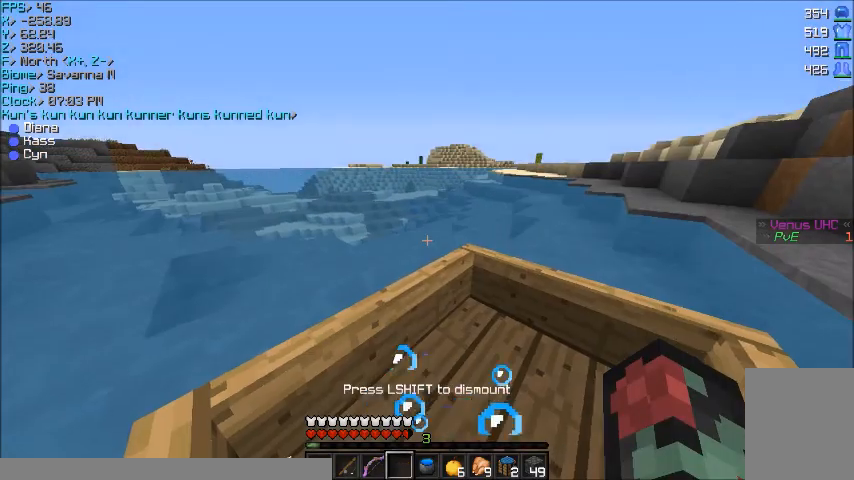
{"keys": ["w"], "mouse": [], "events": []}
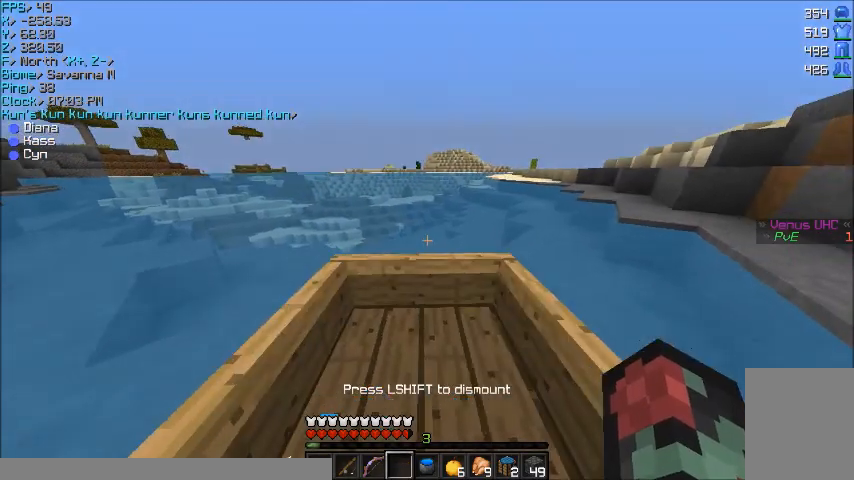
{"keys": ["w"], "mouse": [], "events": []}
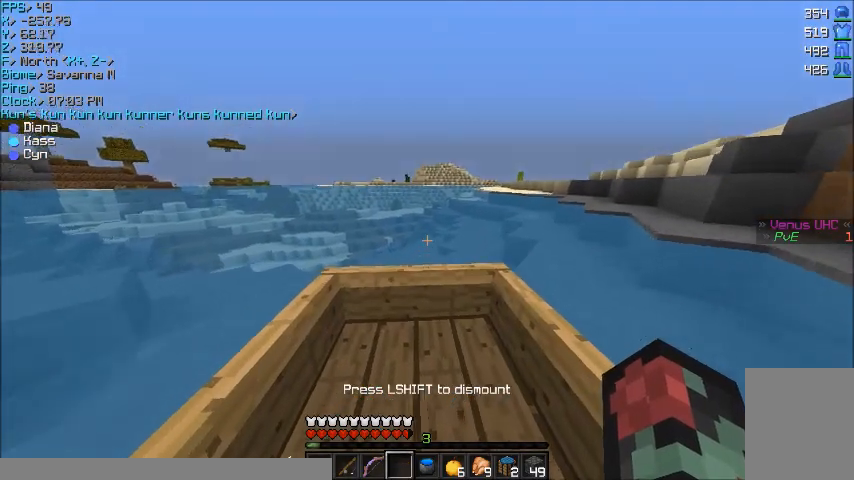
{"keys": ["w"], "mouse": [], "events": []}
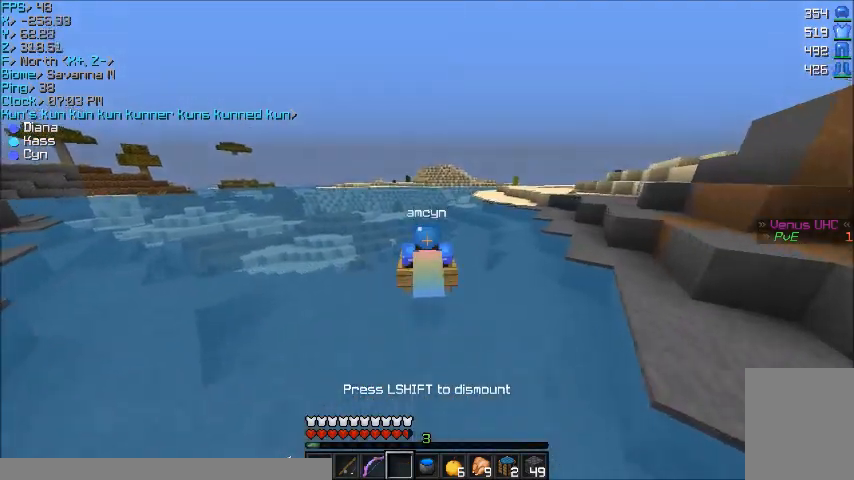
{"keys": ["w"], "mouse": [], "events": []}
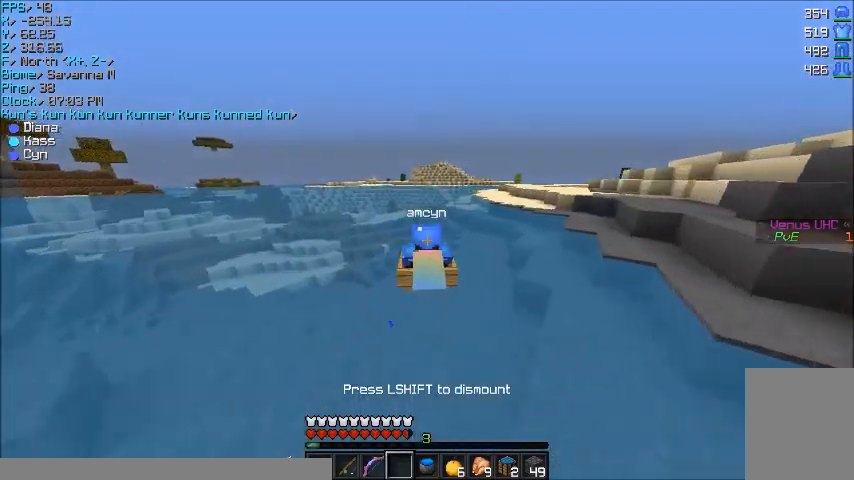
{"keys": ["w"], "mouse": [], "events": []}
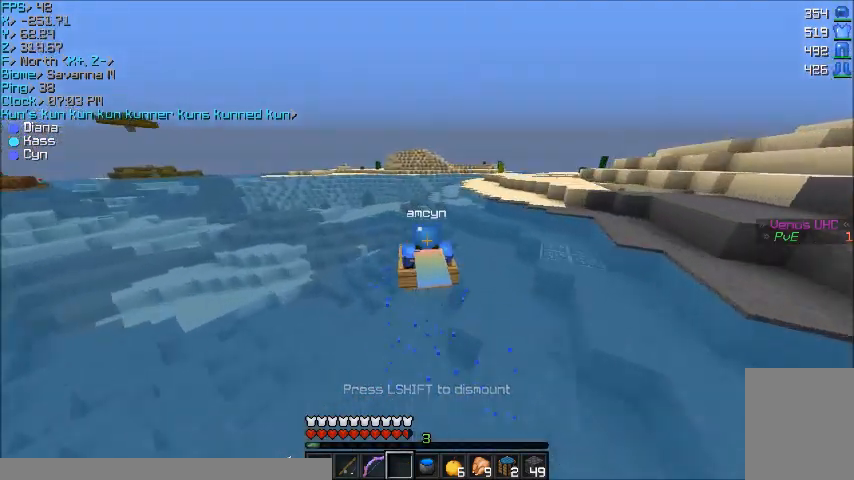
{"keys": ["w"], "mouse": [], "events": []}
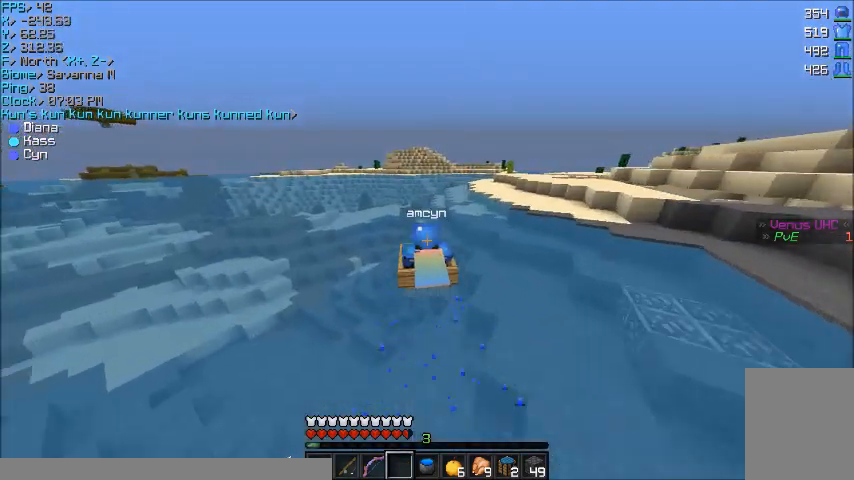
{"keys": ["w"], "mouse": [], "events": []}
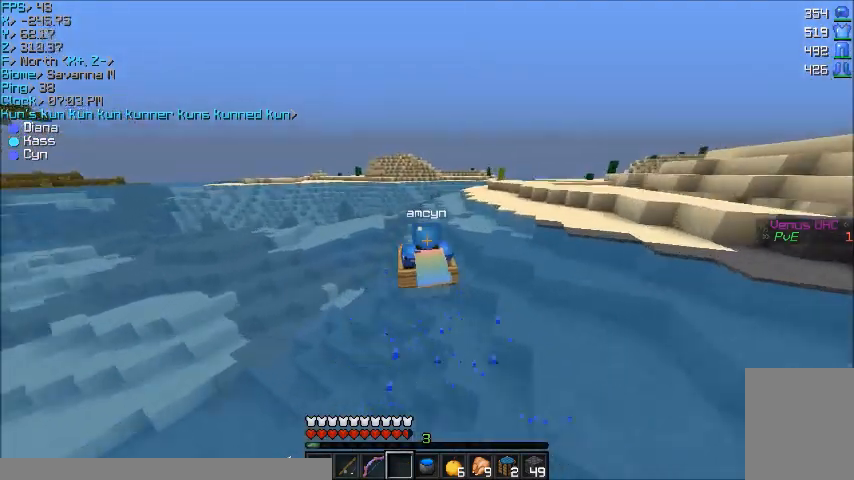
{"keys": ["w"], "mouse": [], "events": []}